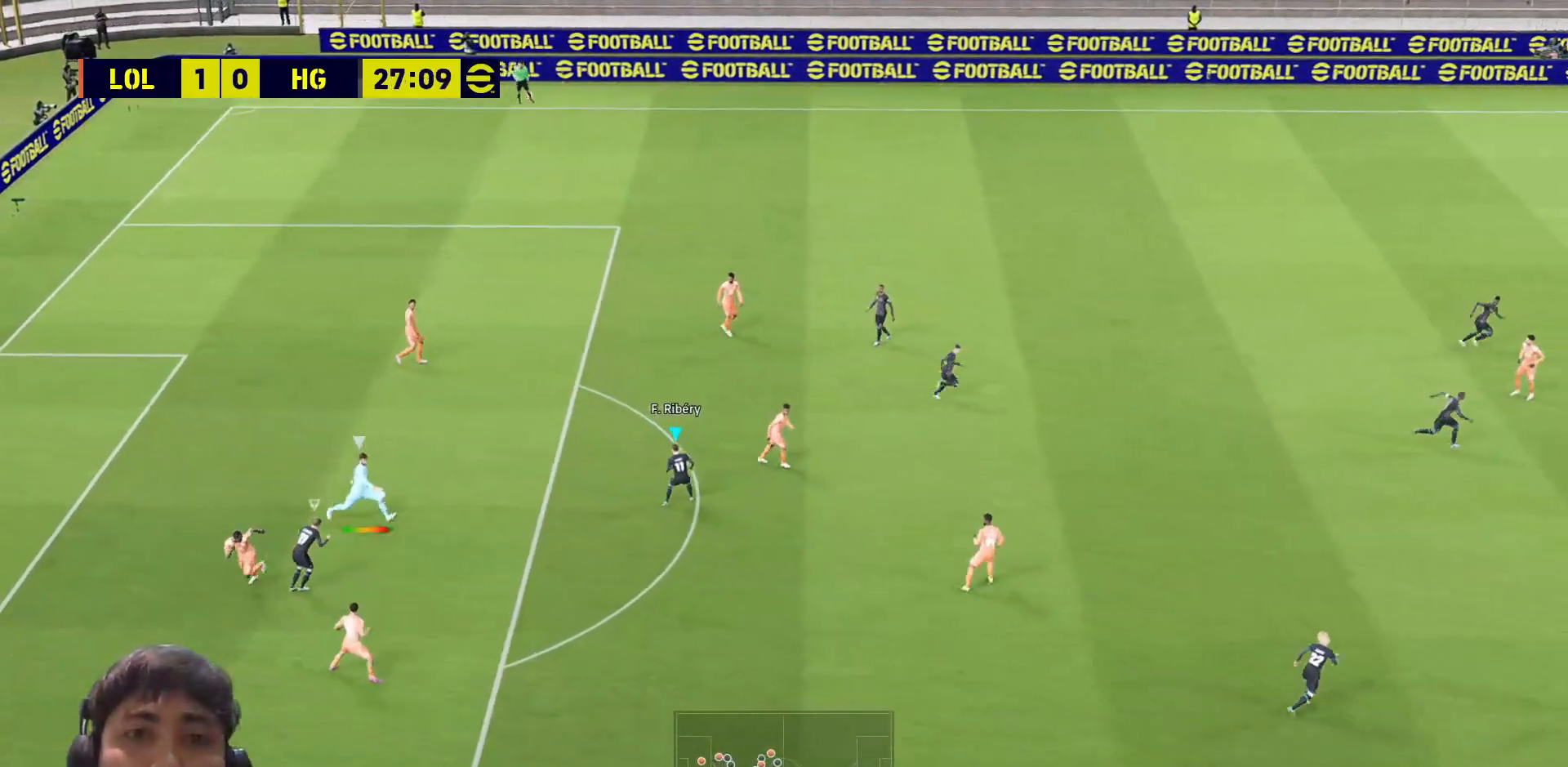
Gameplay with a controller (PlayStation layout); each line is a JSON object with the inputs held at the frame after it. "events" lists button and stick changes between this image and that frame as [ms after this image, input, new state], when the widget could be followed in between.
{"buttons": [], "left_stick": "left", "right_stick": "center", "events": [[83, "L1", "up"], [483, "SQUARE", "up"], [500, "left_stick", "left"]]}
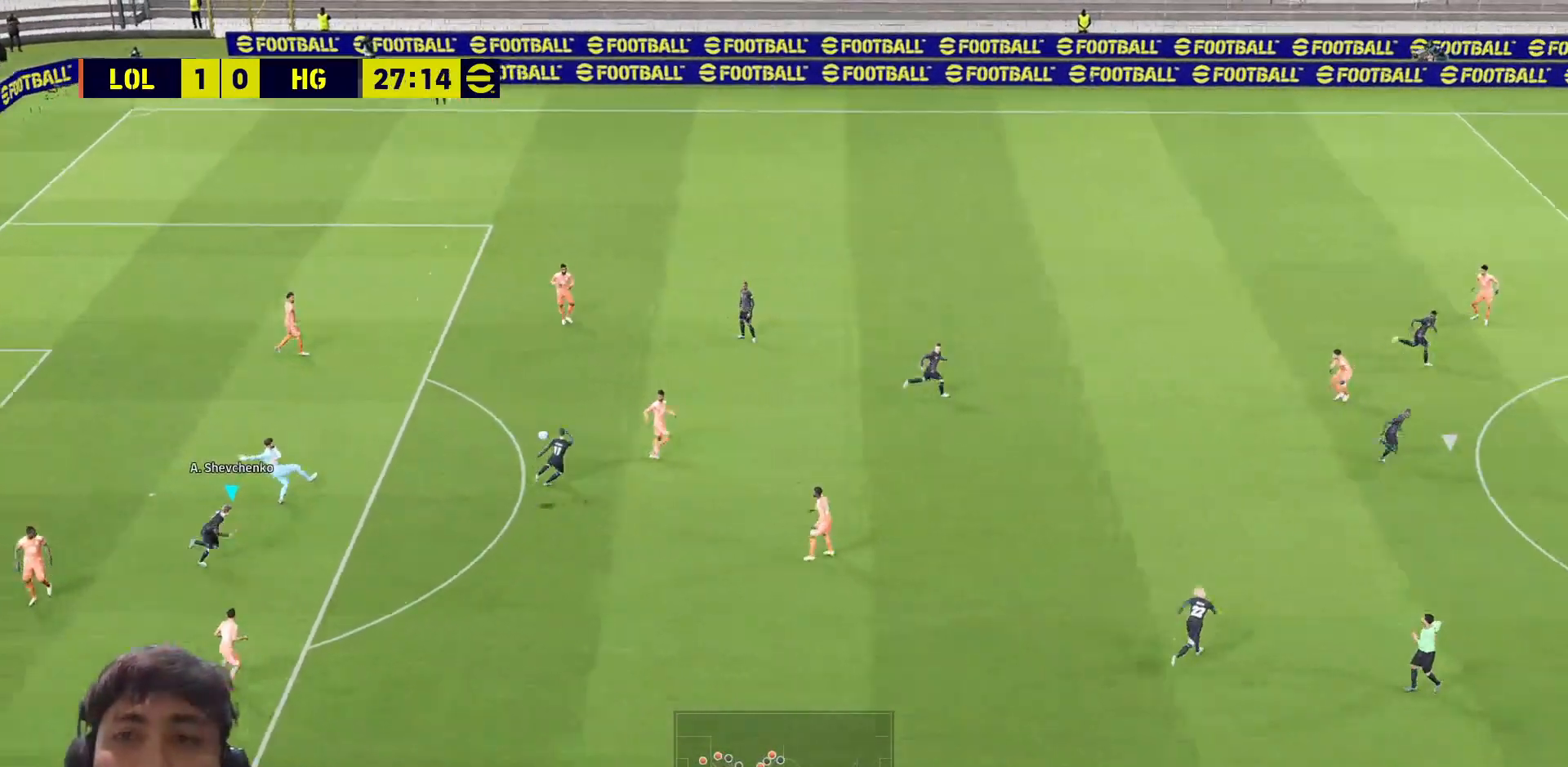
{"buttons": ["CROSS"], "left_stick": "left", "right_stick": "center", "events": [[100, "CROSS", "down"], [217, "CROSS", "up"], [267, "CROSS", "down"], [367, "CROSS", "up"], [433, "CROSS", "down"]]}
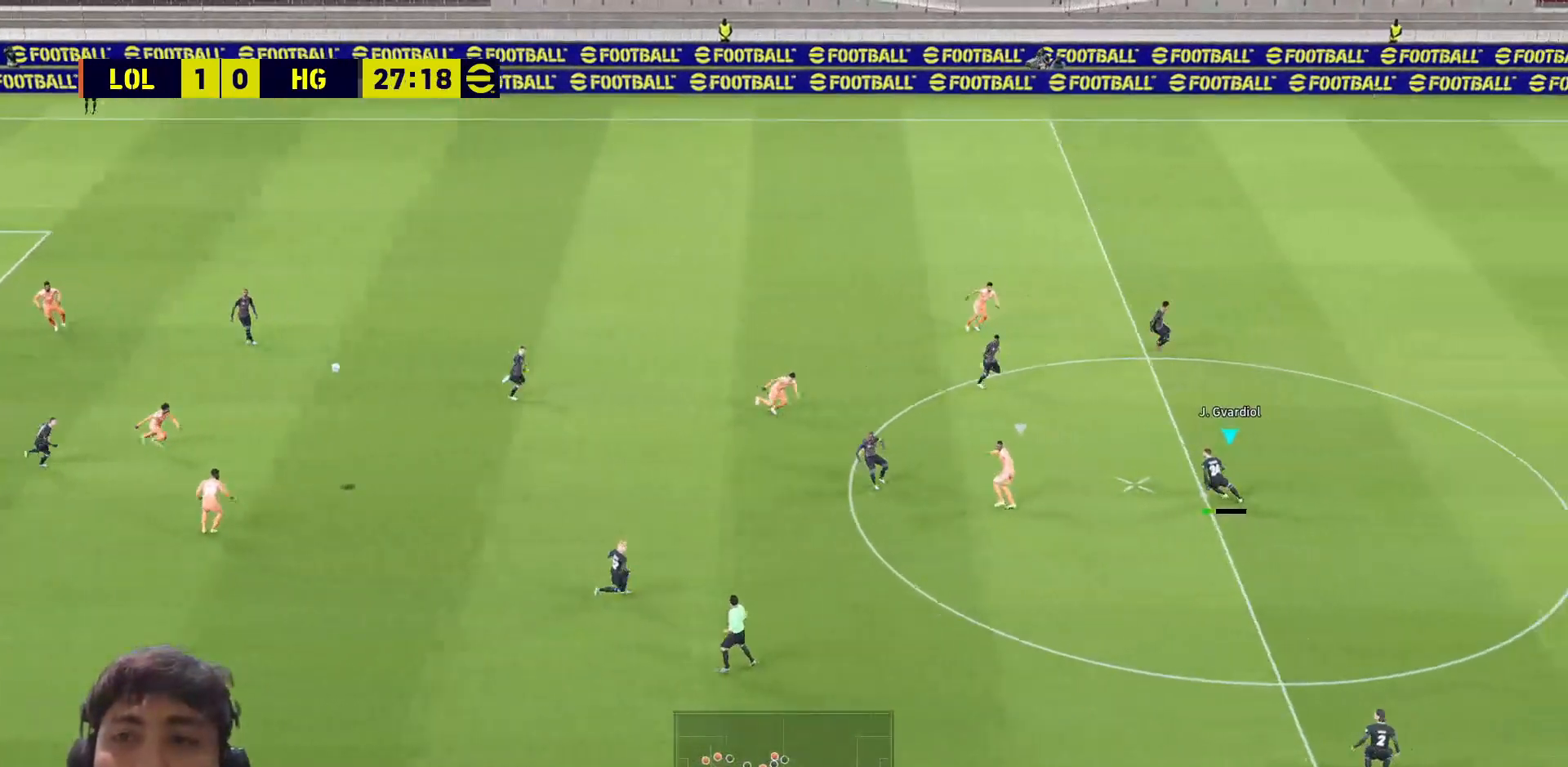
{"buttons": ["L3"], "left_stick": "left", "right_stick": "center", "events": [[17, "CROSS", "up"], [83, "CROSS", "down"], [183, "CROSS", "up"], [233, "CROSS", "down"], [367, "L1", "down"], [367, "L3", "down"], [450, "L1", "up"], [483, "CROSS", "up"]]}
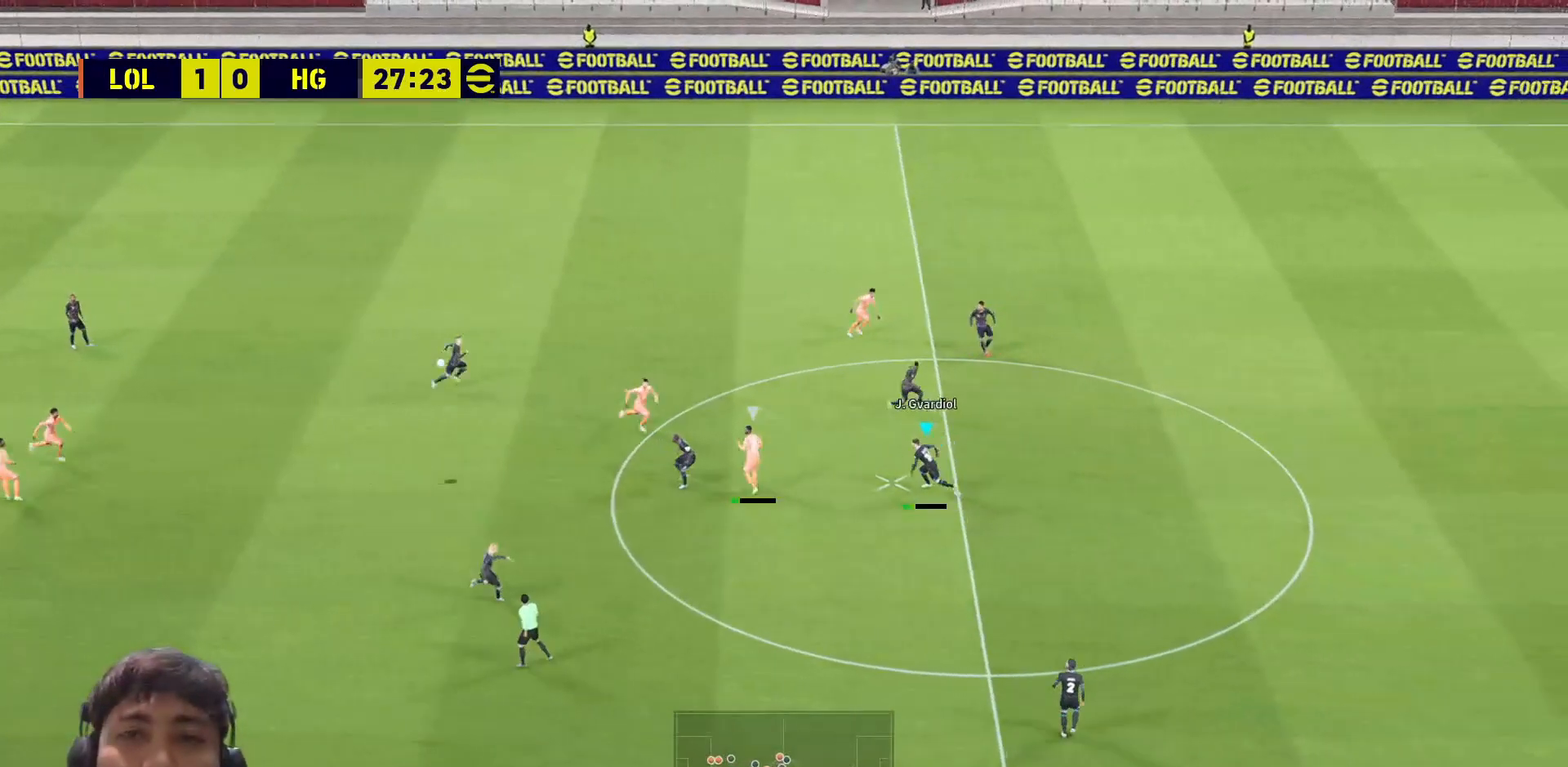
{"buttons": ["CROSS", "L3"], "left_stick": "left", "right_stick": "center", "events": [[50, "CROSS", "down"]]}
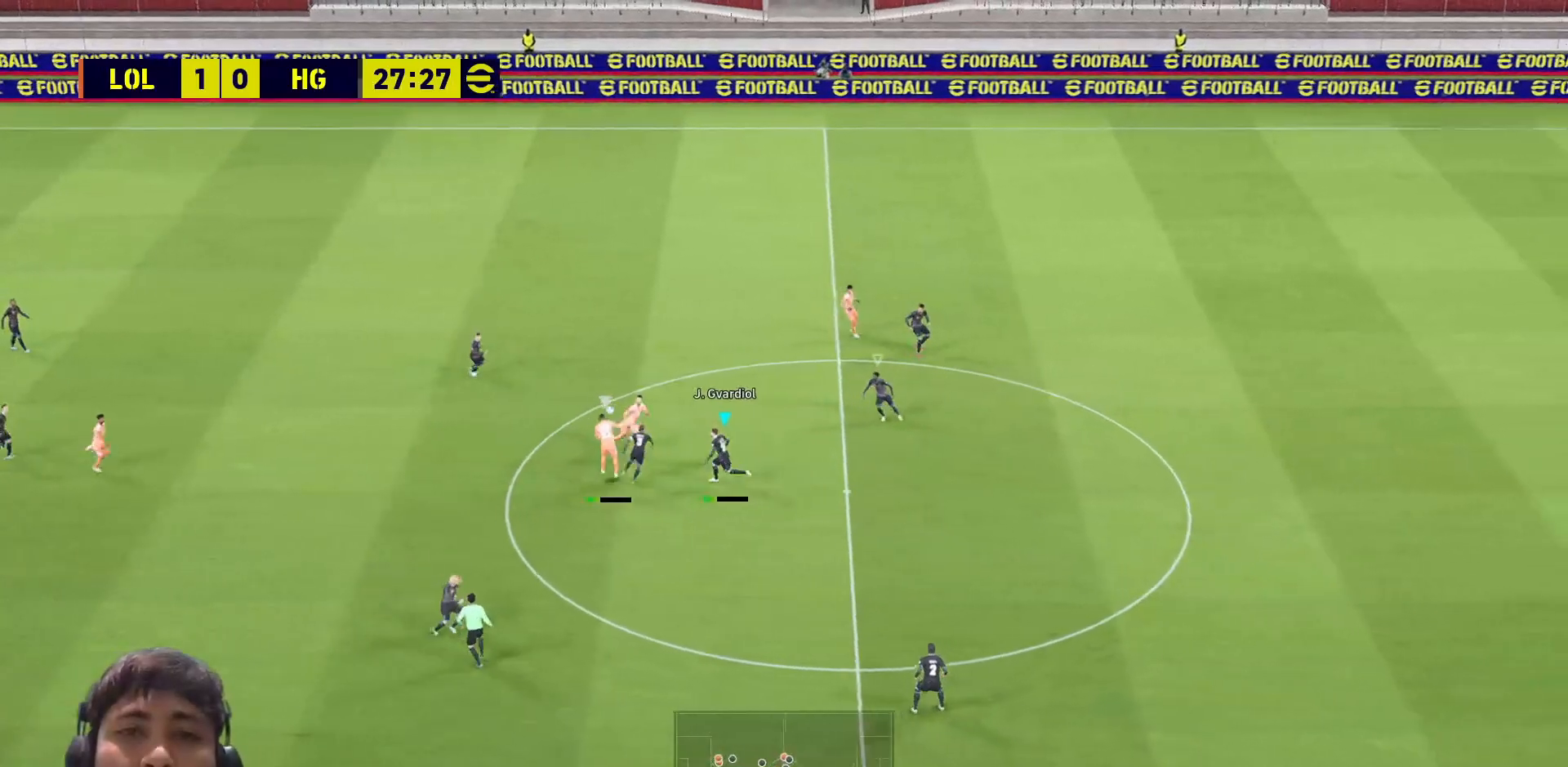
{"buttons": ["R1"], "left_stick": "left", "right_stick": "center", "events": [[67, "R1", "down"], [317, "L3", "up"], [467, "CROSS", "up"]]}
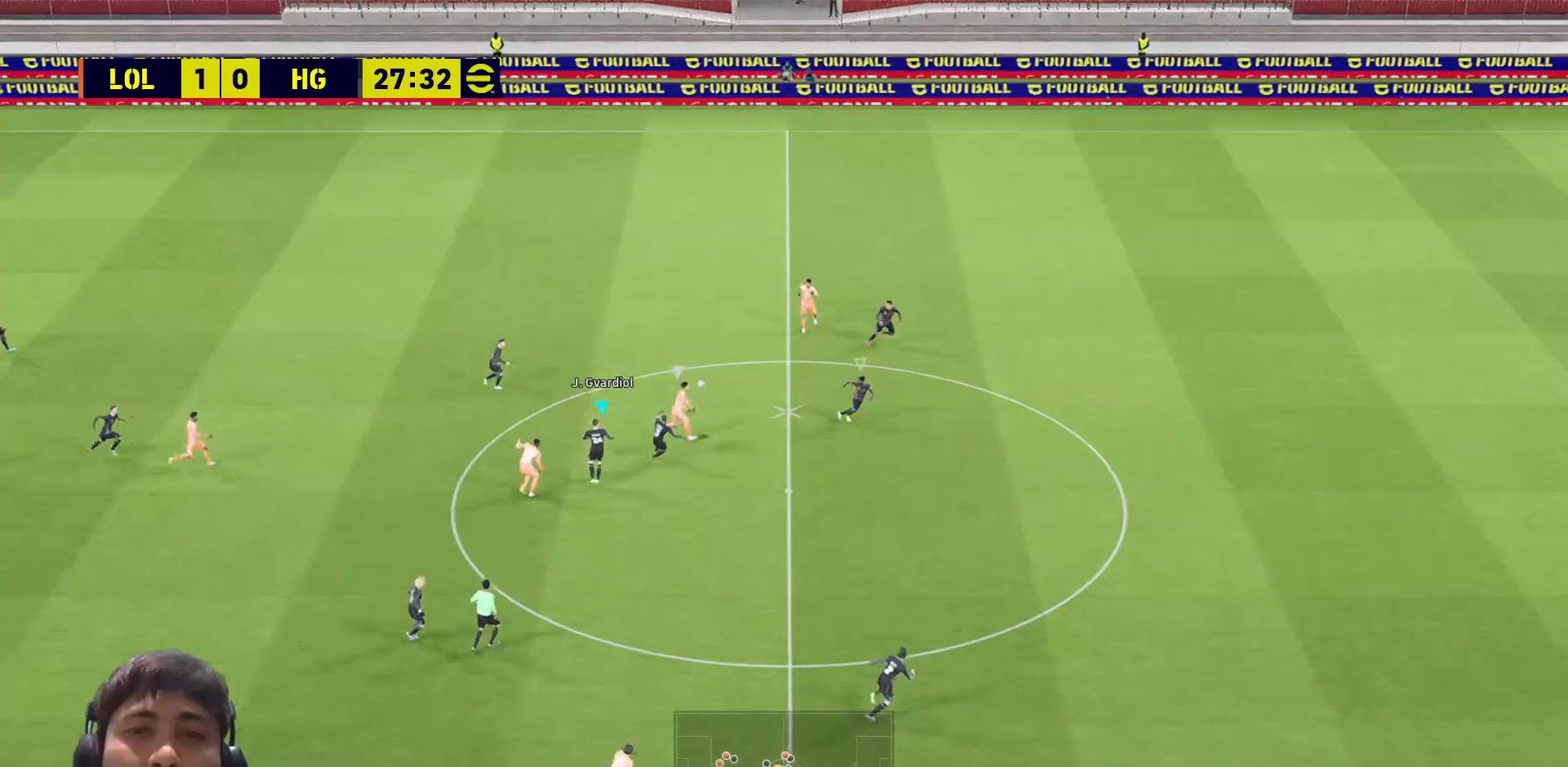
{"buttons": ["L1", "R1"], "left_stick": "up-right", "right_stick": "center", "events": [[67, "left_stick", "up-left"], [400, "L1", "down"], [400, "left_stick", "up-right"]]}
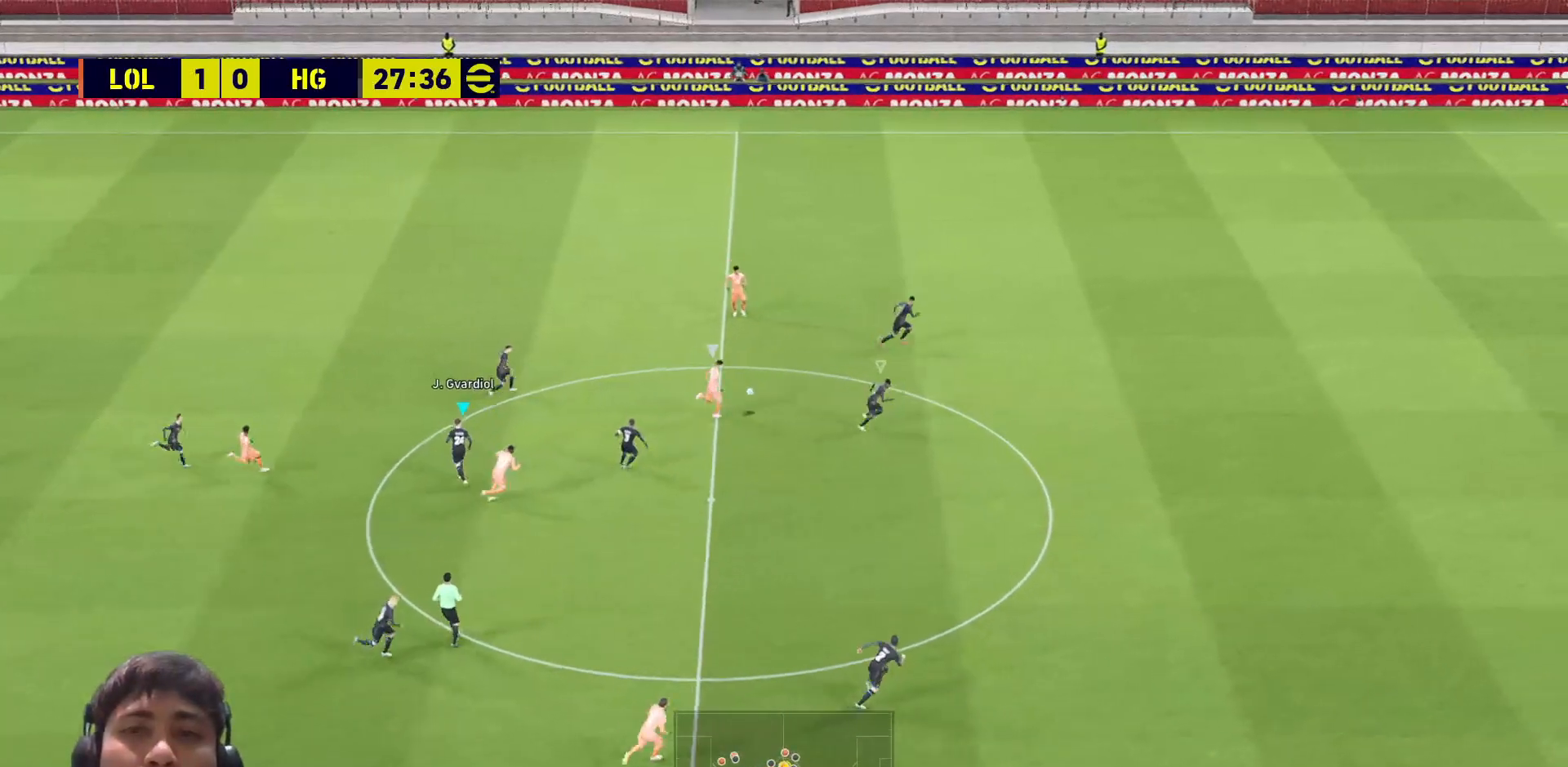
{"buttons": ["SQUARE"], "left_stick": "up", "right_stick": "center", "events": [[67, "L1", "up"], [67, "left_stick", "up"], [133, "R1", "up"], [267, "SQUARE", "down"]]}
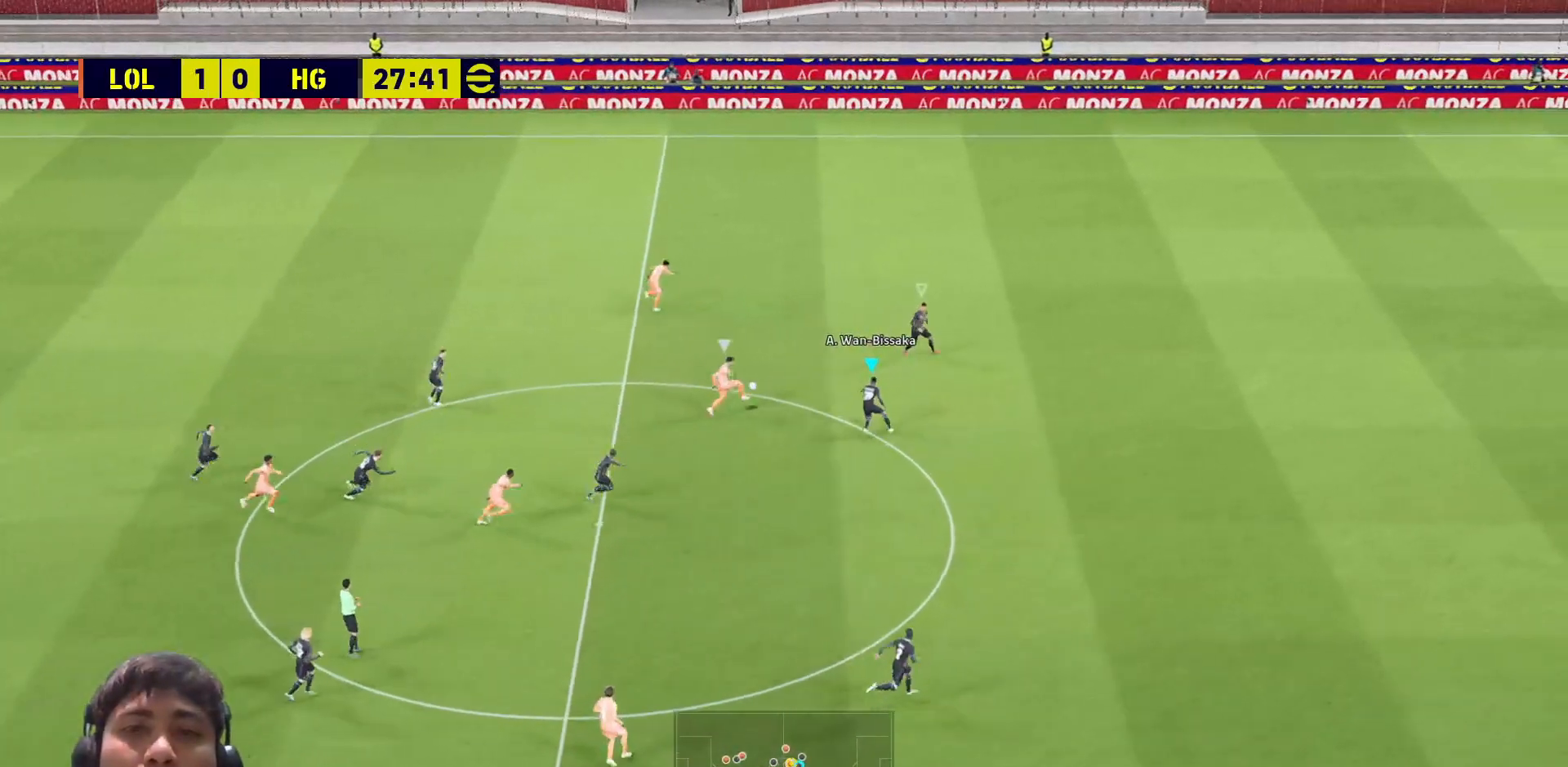
{"buttons": ["SQUARE"], "left_stick": "down-right", "right_stick": "center", "events": [[50, "left_stick", "up-right"], [167, "left_stick", "down-right"]]}
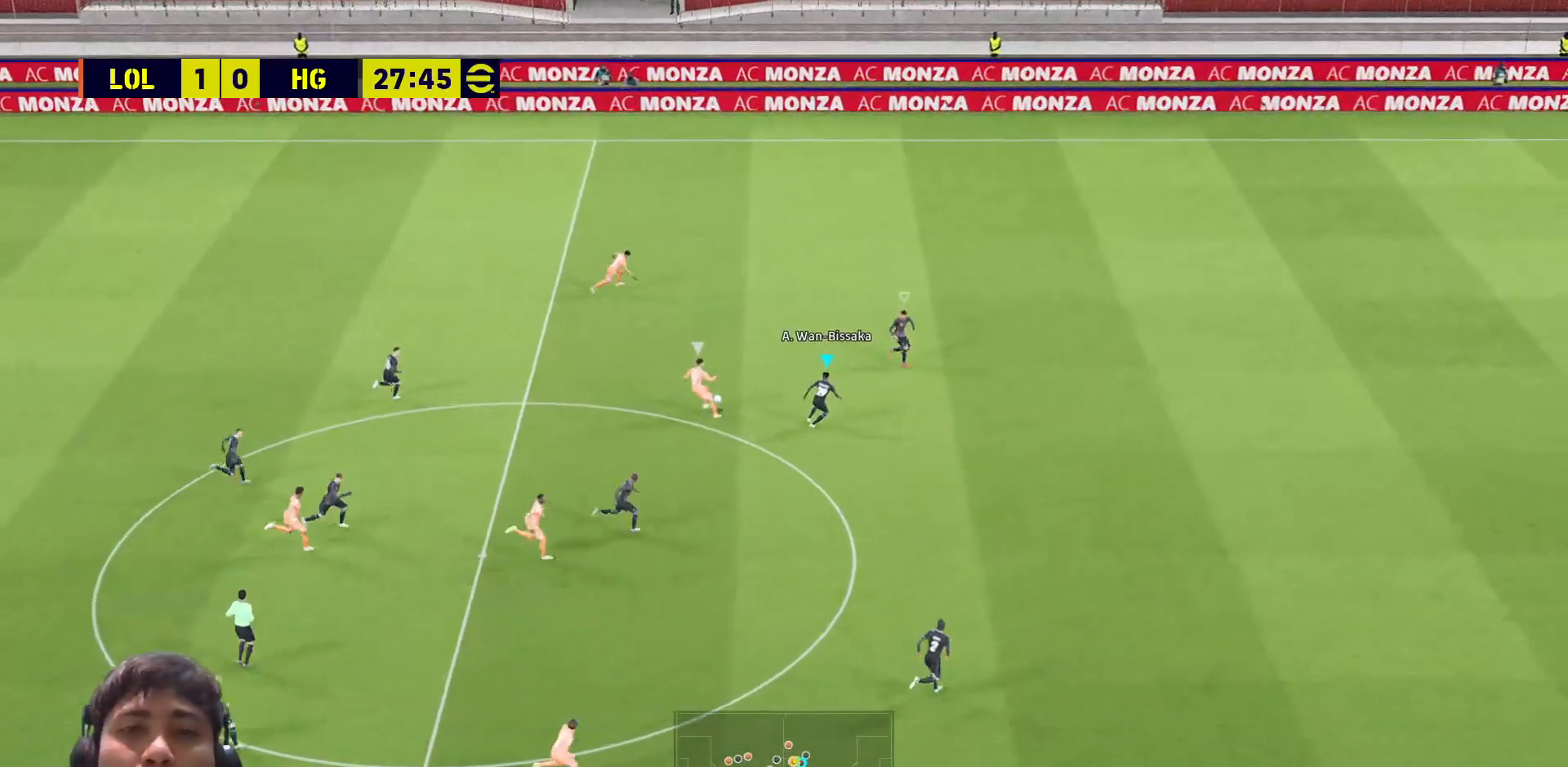
{"buttons": ["SQUARE"], "left_stick": "down-right", "right_stick": "center", "events": []}
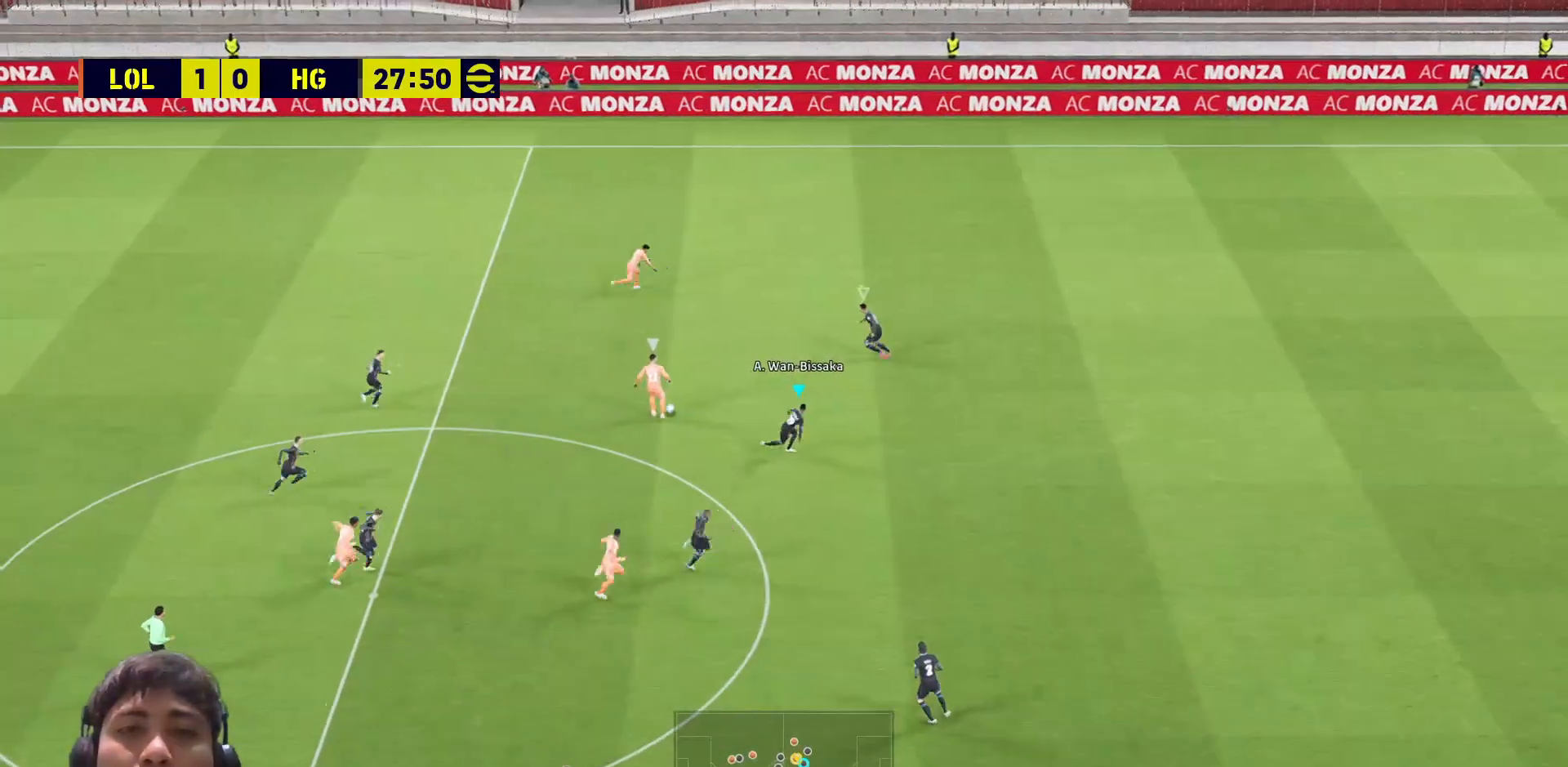
{"buttons": ["SQUARE"], "left_stick": "down-right", "right_stick": "center", "events": []}
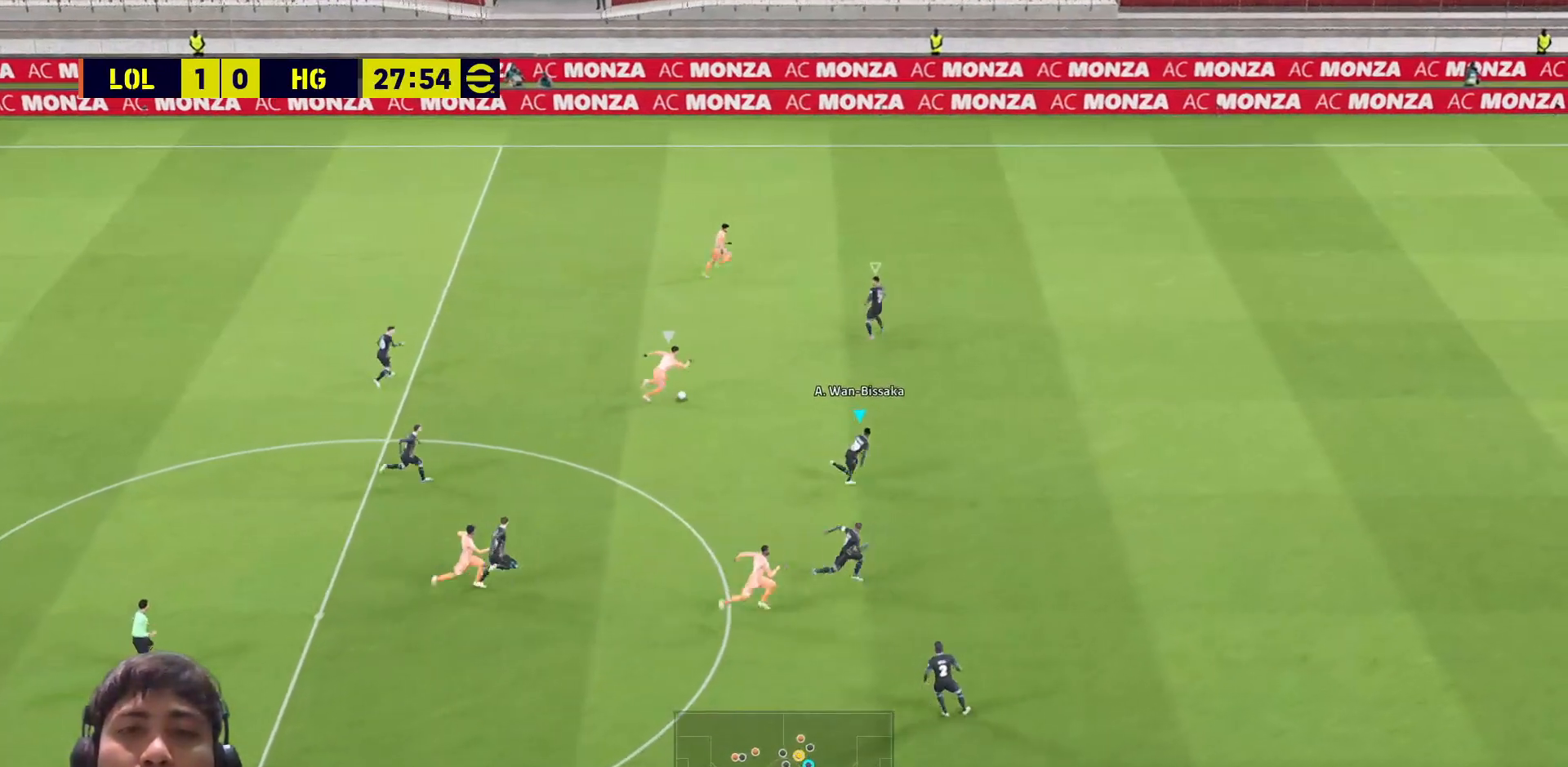
{"buttons": ["SQUARE"], "left_stick": "down-right", "right_stick": "center", "events": [[117, "L1", "down"], [233, "L1", "up"]]}
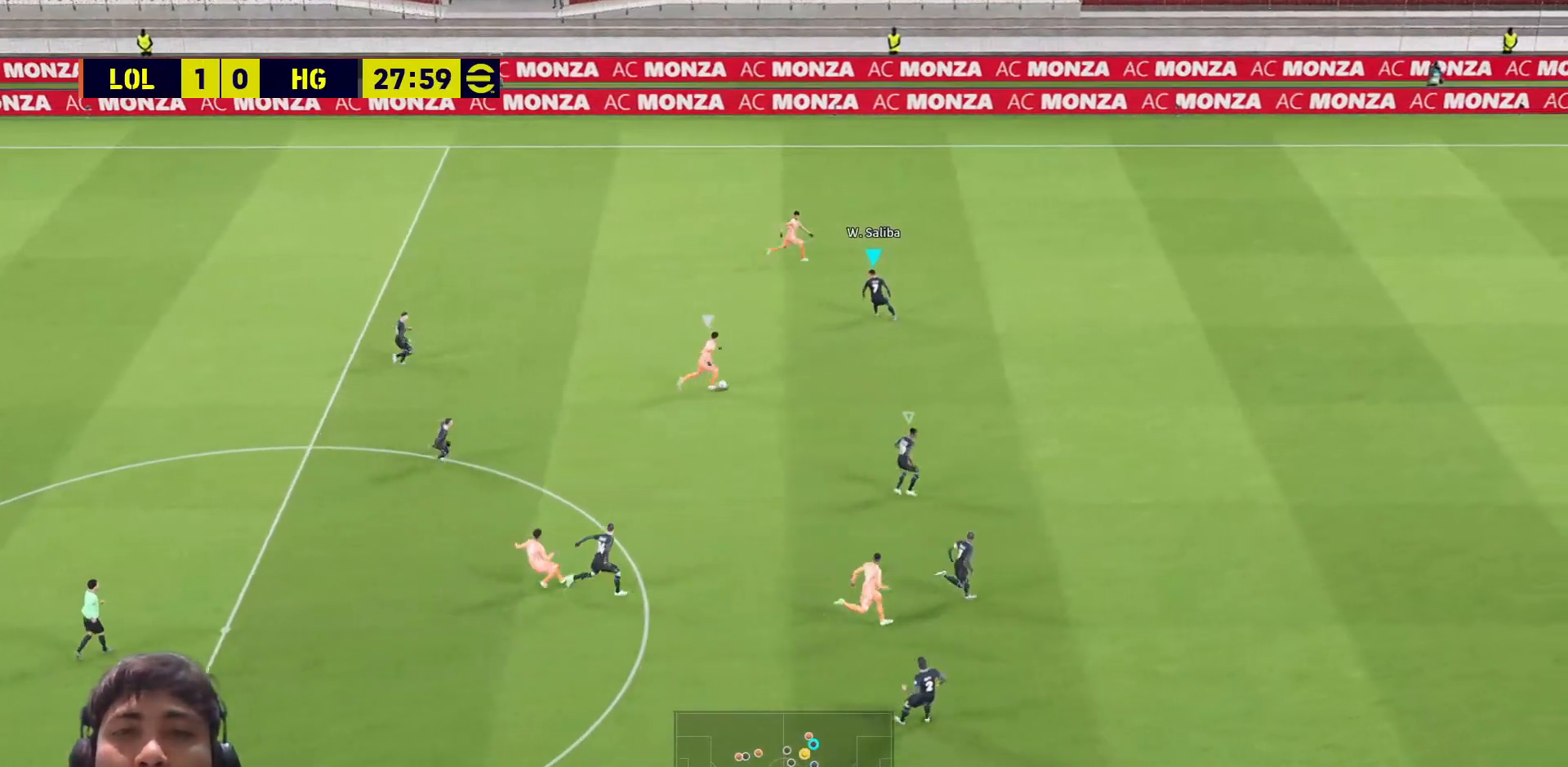
{"buttons": ["SQUARE", "L3"], "left_stick": "right", "right_stick": "center", "events": [[67, "left_stick", "right"], [300, "L3", "down"], [317, "L1", "down"], [400, "L1", "up"]]}
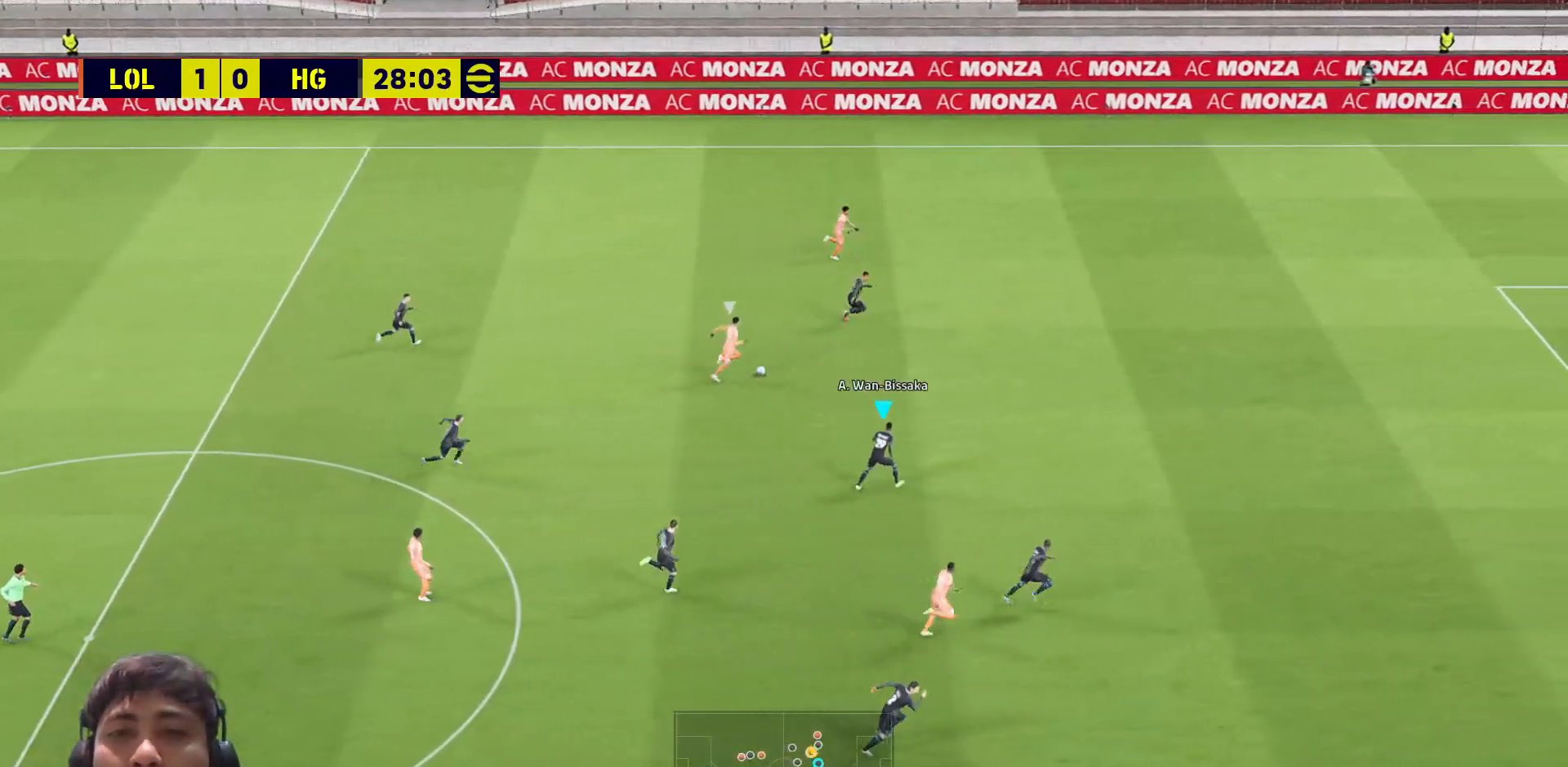
{"buttons": ["SQUARE", "L3"], "left_stick": "right", "right_stick": "center", "events": []}
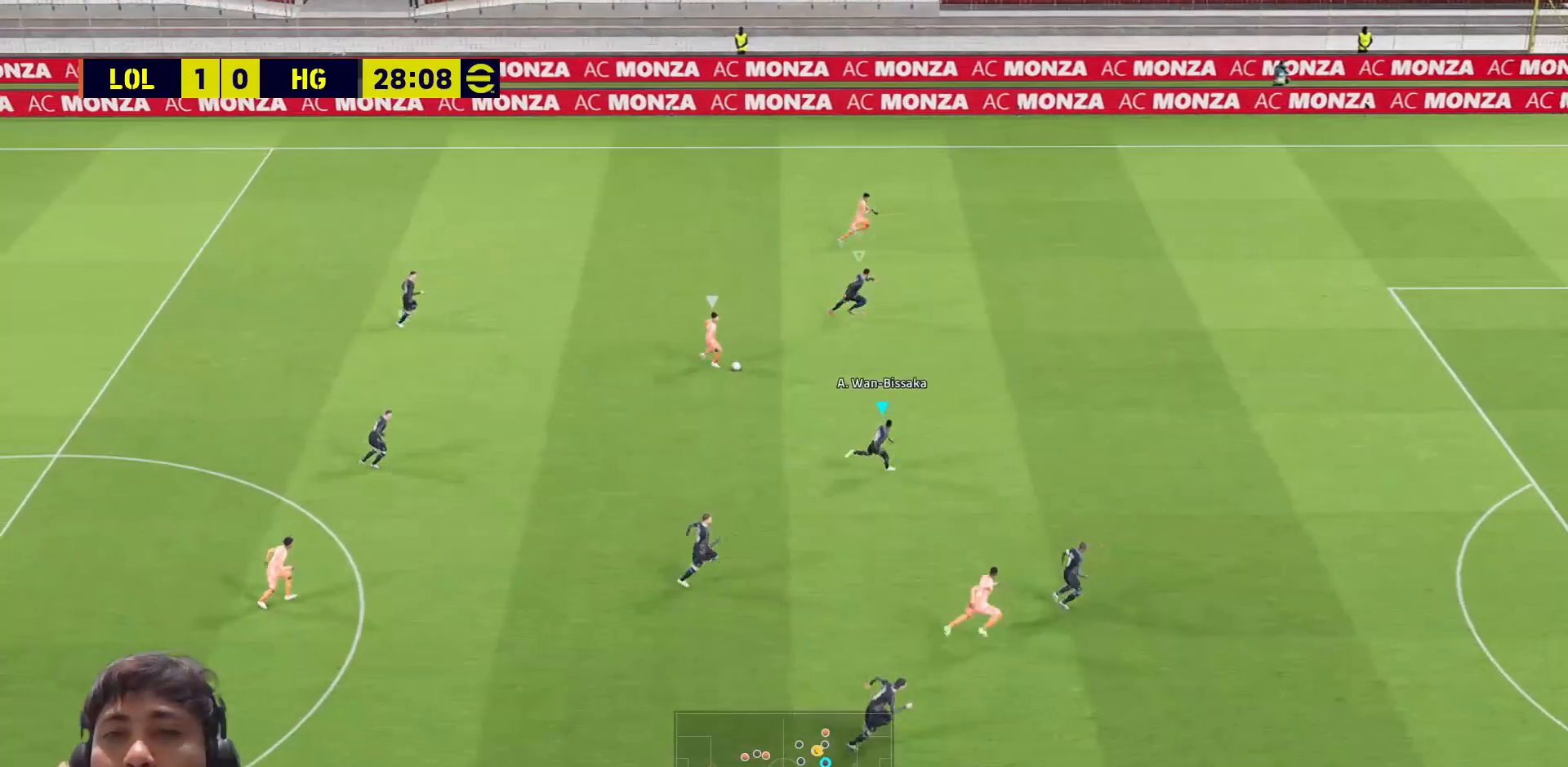
{"buttons": ["SQUARE"], "left_stick": "up-right", "right_stick": "center", "events": [[217, "L3", "up"], [350, "L1", "down"], [350, "left_stick", "up-right"], [433, "L1", "up"]]}
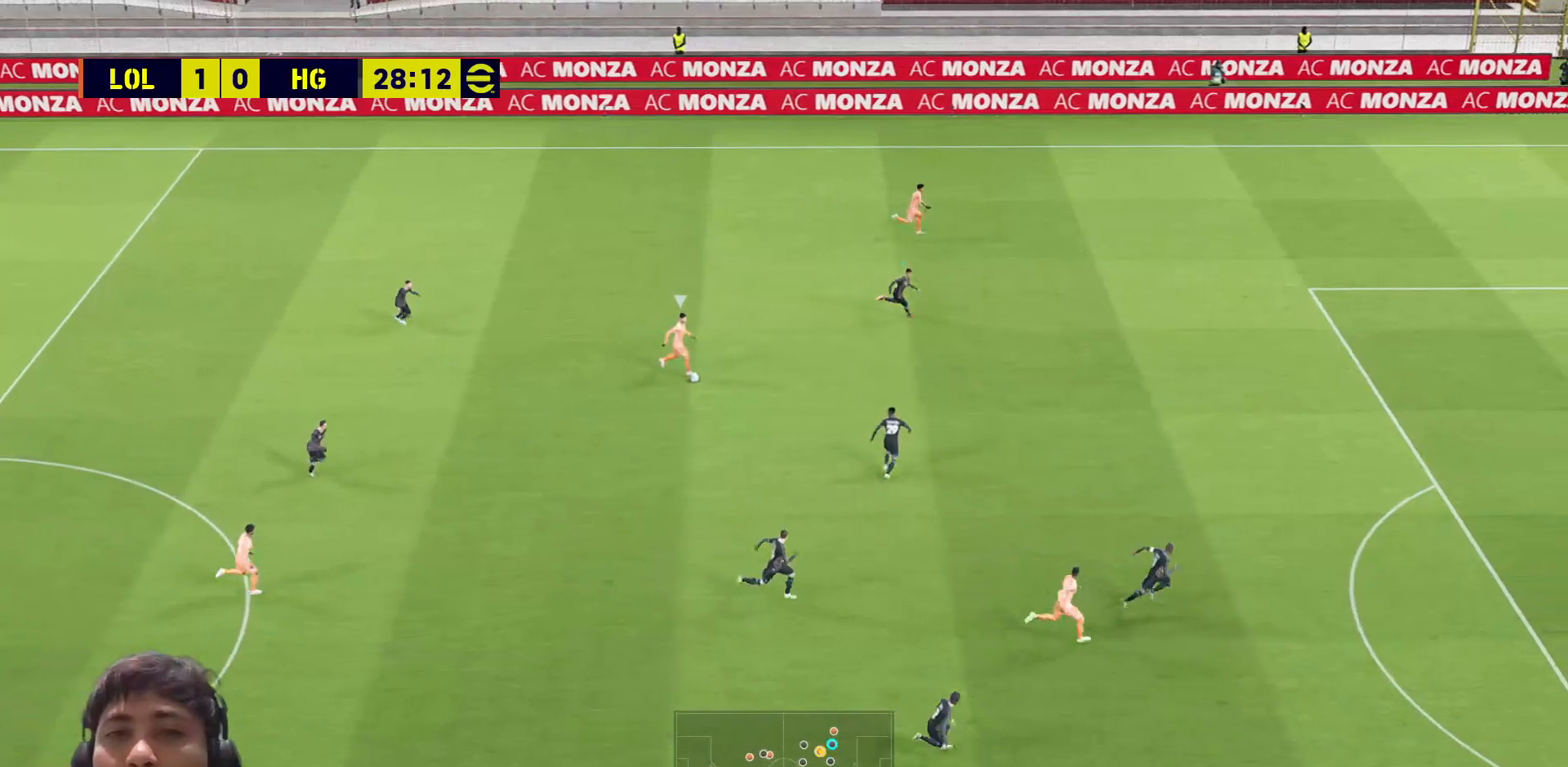
{"buttons": ["SQUARE", "L3"], "left_stick": "left", "right_stick": "center", "events": [[217, "left_stick", "up-left"], [300, "L1", "down"], [333, "L3", "down"], [383, "left_stick", "left"], [417, "L1", "up"]]}
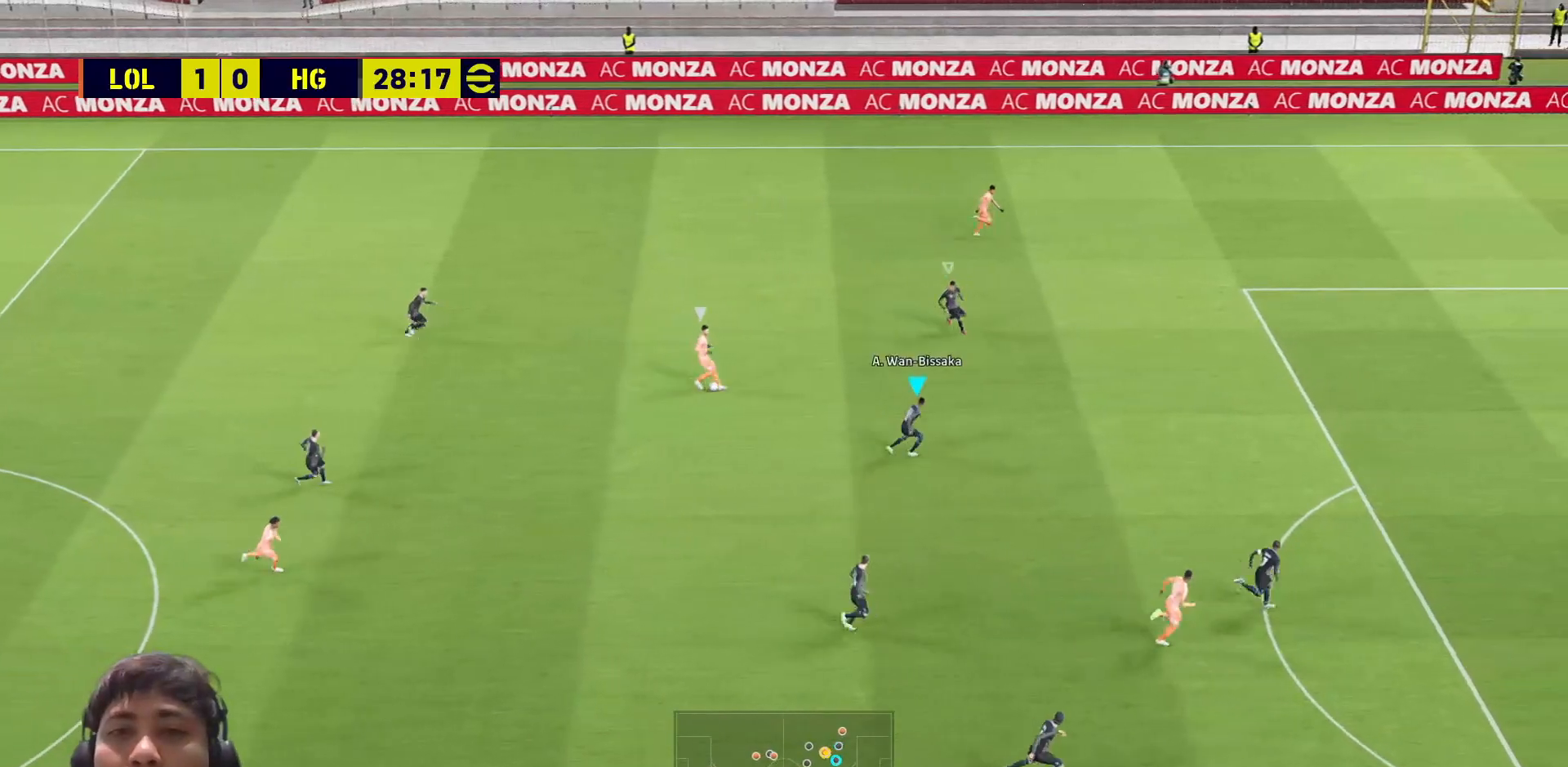
{"buttons": ["CROSS", "SQUARE", "R1", "L3"], "left_stick": "left", "right_stick": "center", "events": [[67, "CROSS", "down"], [67, "R1", "down"]]}
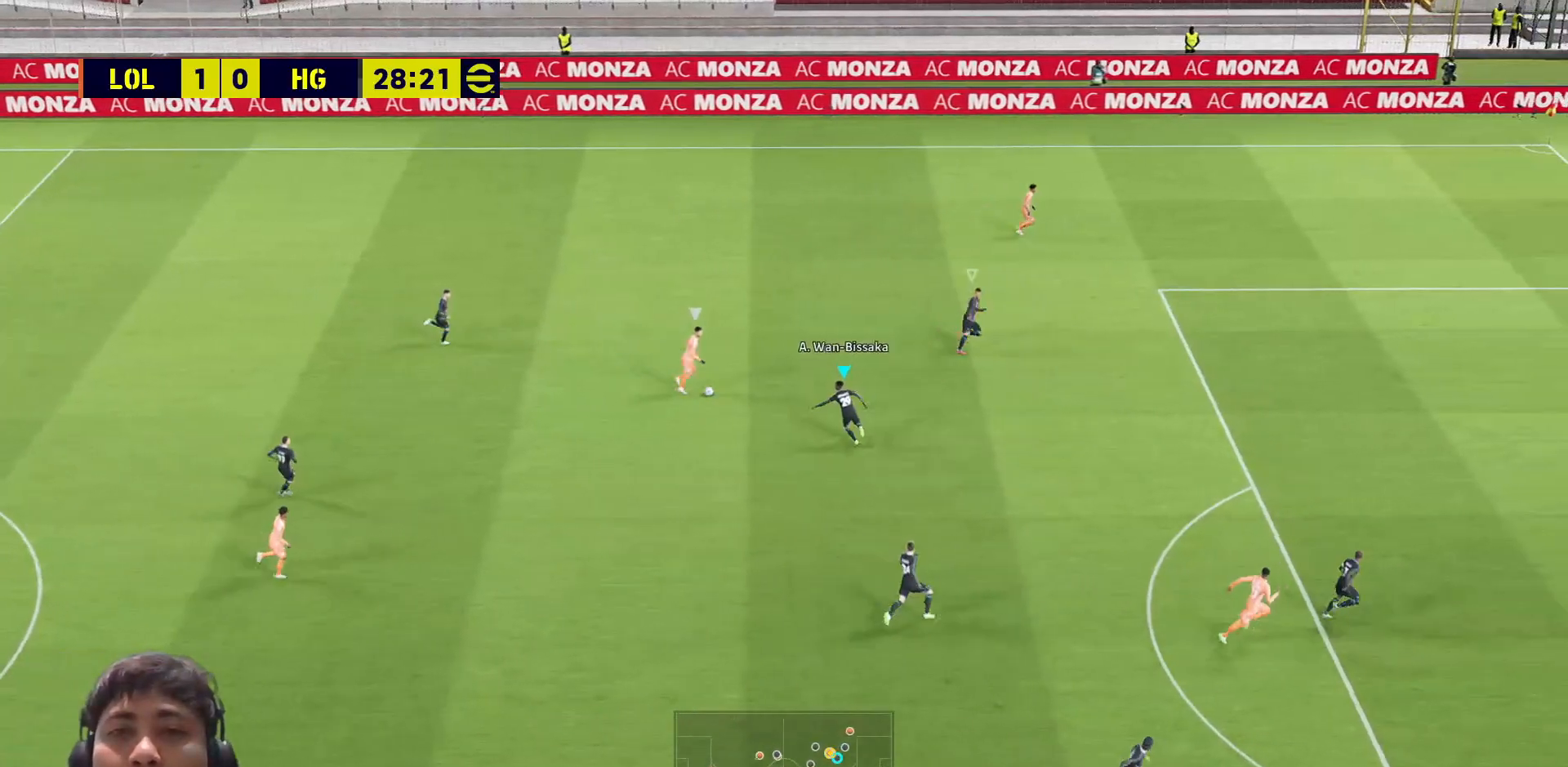
{"buttons": ["CROSS", "SQUARE", "R1", "L3"], "left_stick": "left", "right_stick": "center", "events": []}
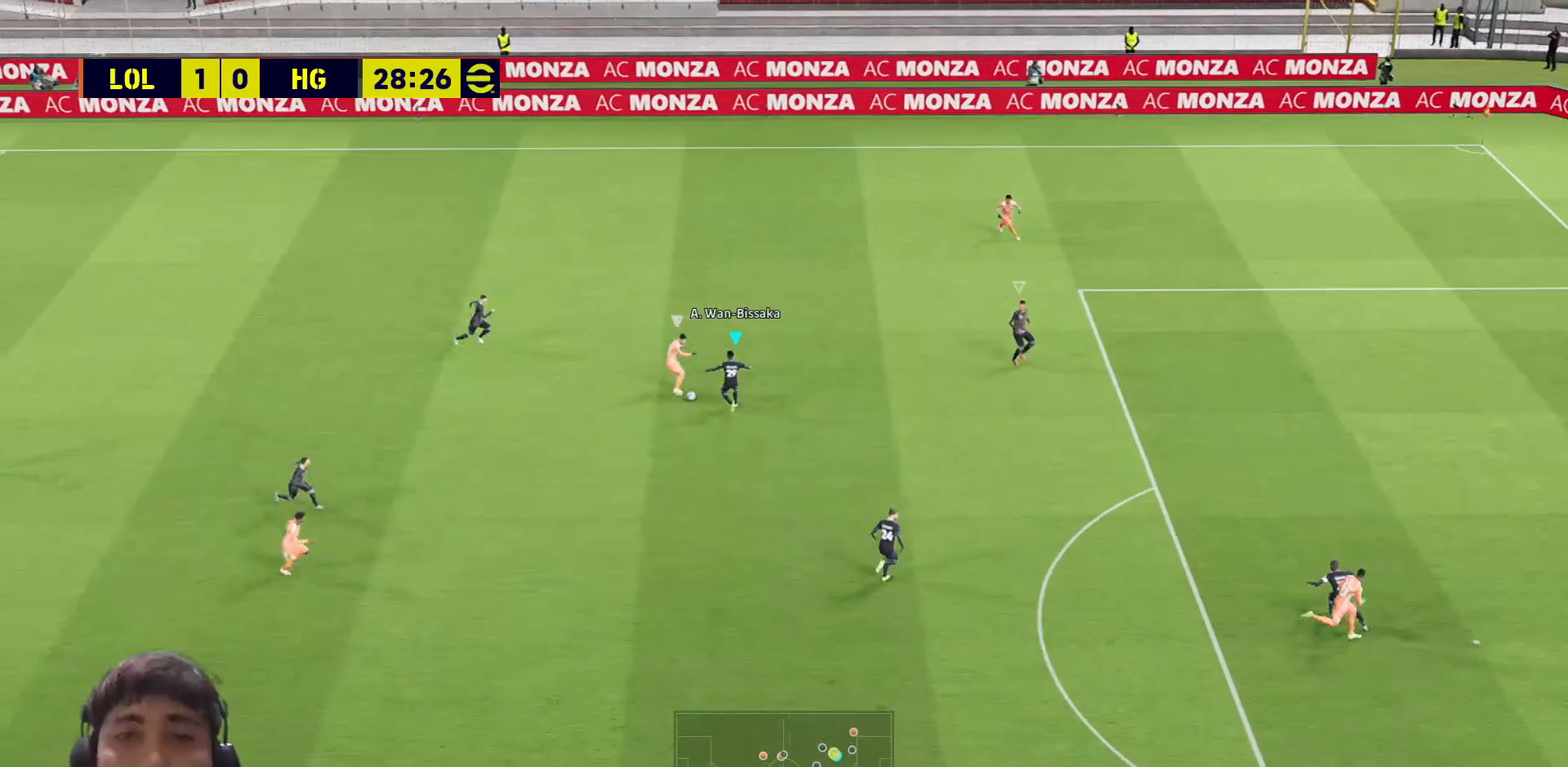
{"buttons": ["CROSS", "SQUARE"], "left_stick": "right", "right_stick": "center", "events": [[383, "L3", "up"], [417, "L1", "down"], [417, "left_stick", "right"], [467, "R1", "up"], [500, "L1", "up"]]}
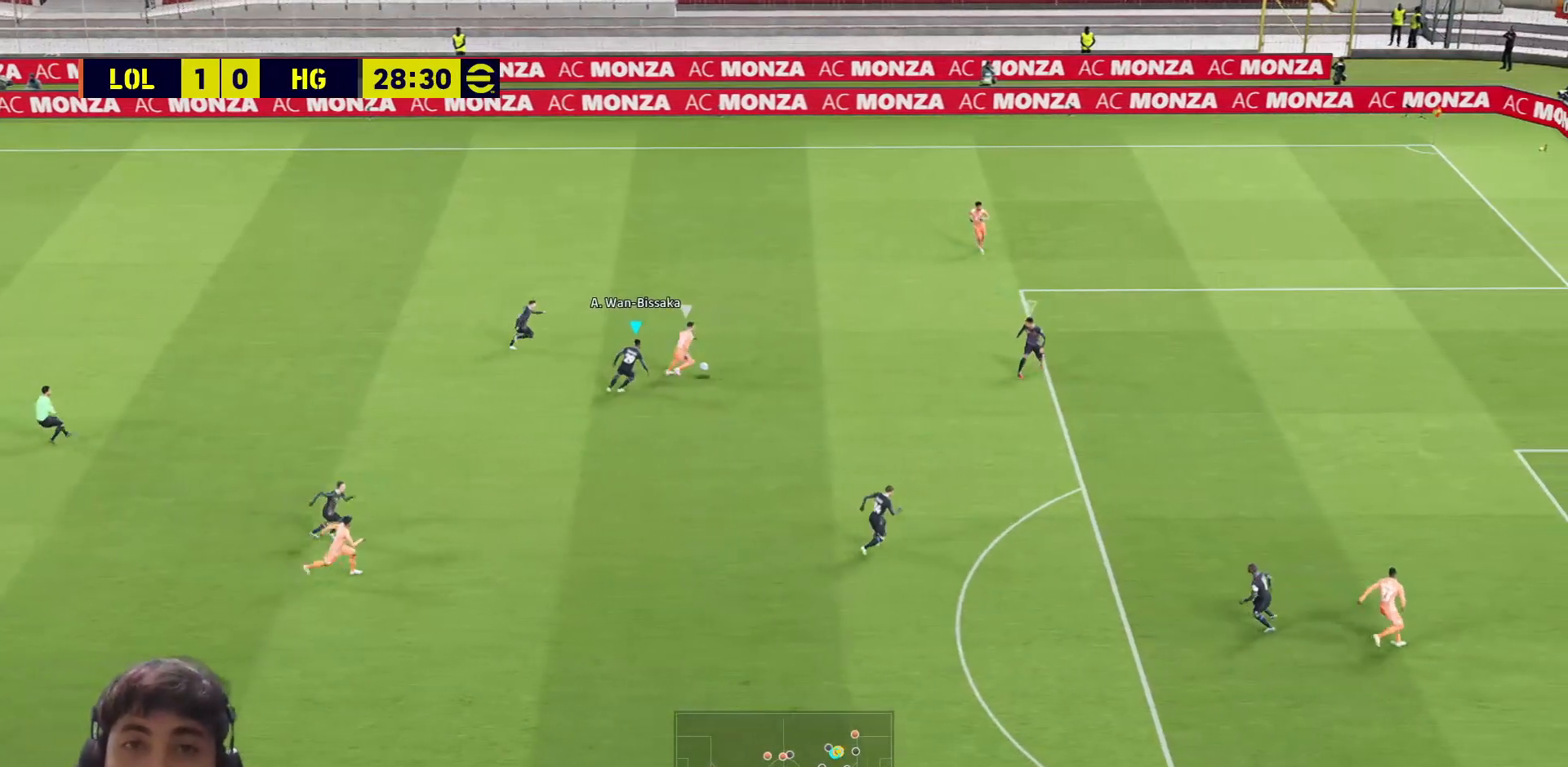
{"buttons": ["SQUARE", "L3"], "left_stick": "down", "right_stick": "center", "events": [[33, "CROSS", "up"], [33, "L3", "down"], [83, "left_stick", "down"]]}
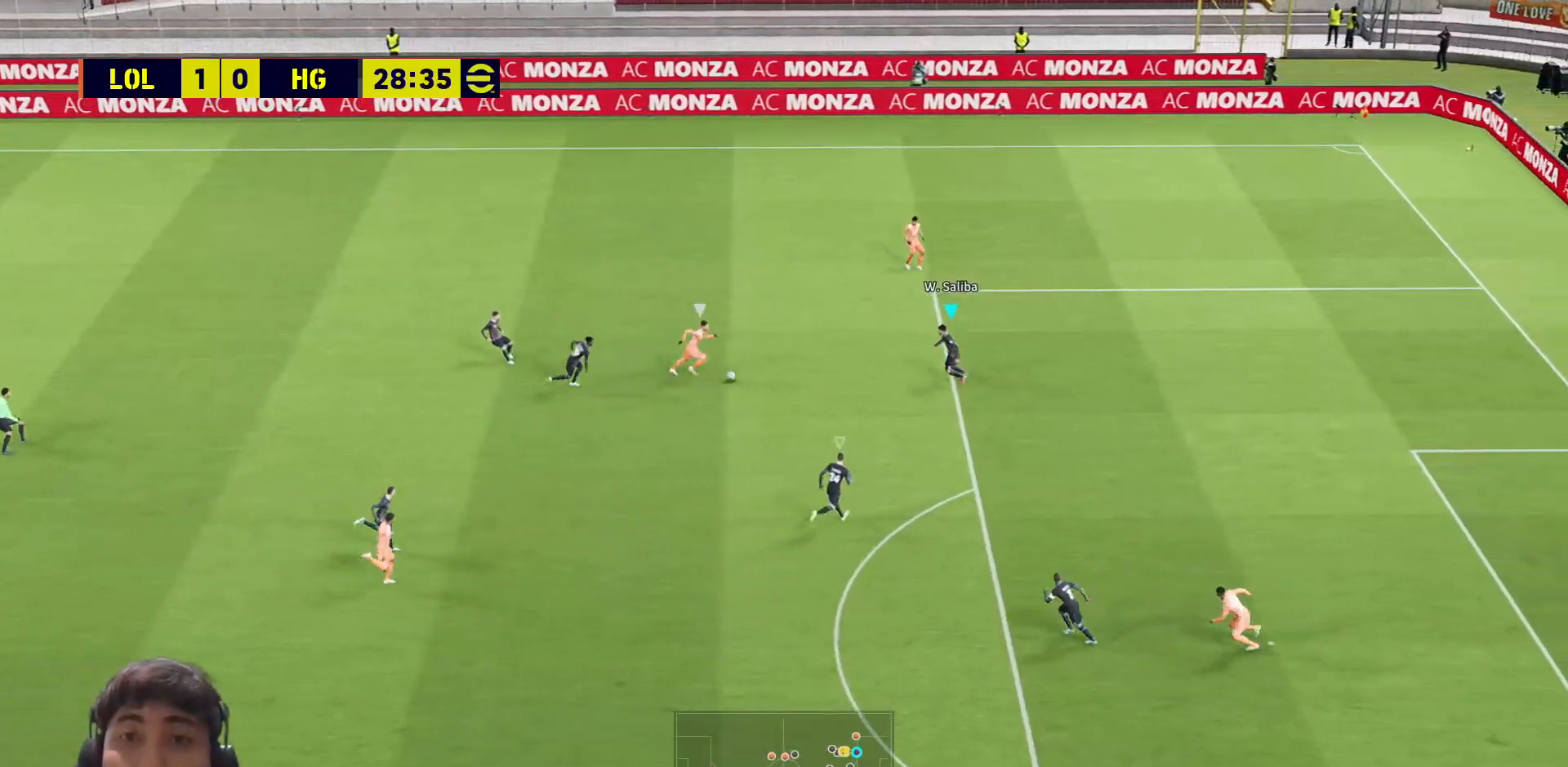
{"buttons": ["CROSS", "SQUARE", "R1", "L3"], "left_stick": "down-left", "right_stick": "center", "events": [[167, "left_stick", "down-left"], [450, "CROSS", "down"], [467, "R1", "down"]]}
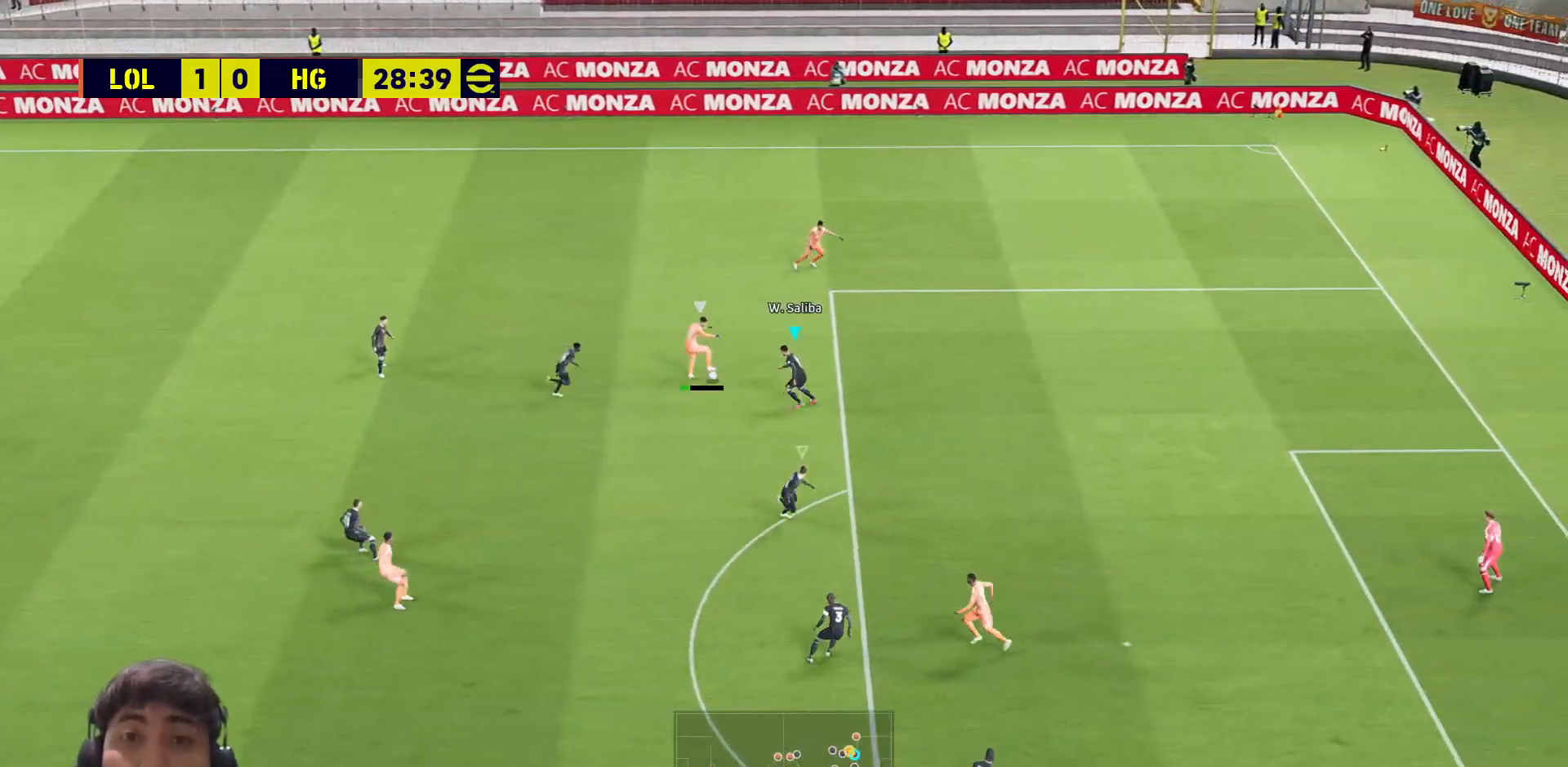
{"buttons": ["SQUARE", "L3"], "left_stick": "up-right", "right_stick": "center", "events": [[183, "left_stick", "right"], [217, "L3", "up"], [233, "CROSS", "up"], [250, "R1", "up"], [283, "L3", "down"], [283, "left_stick", "up-right"]]}
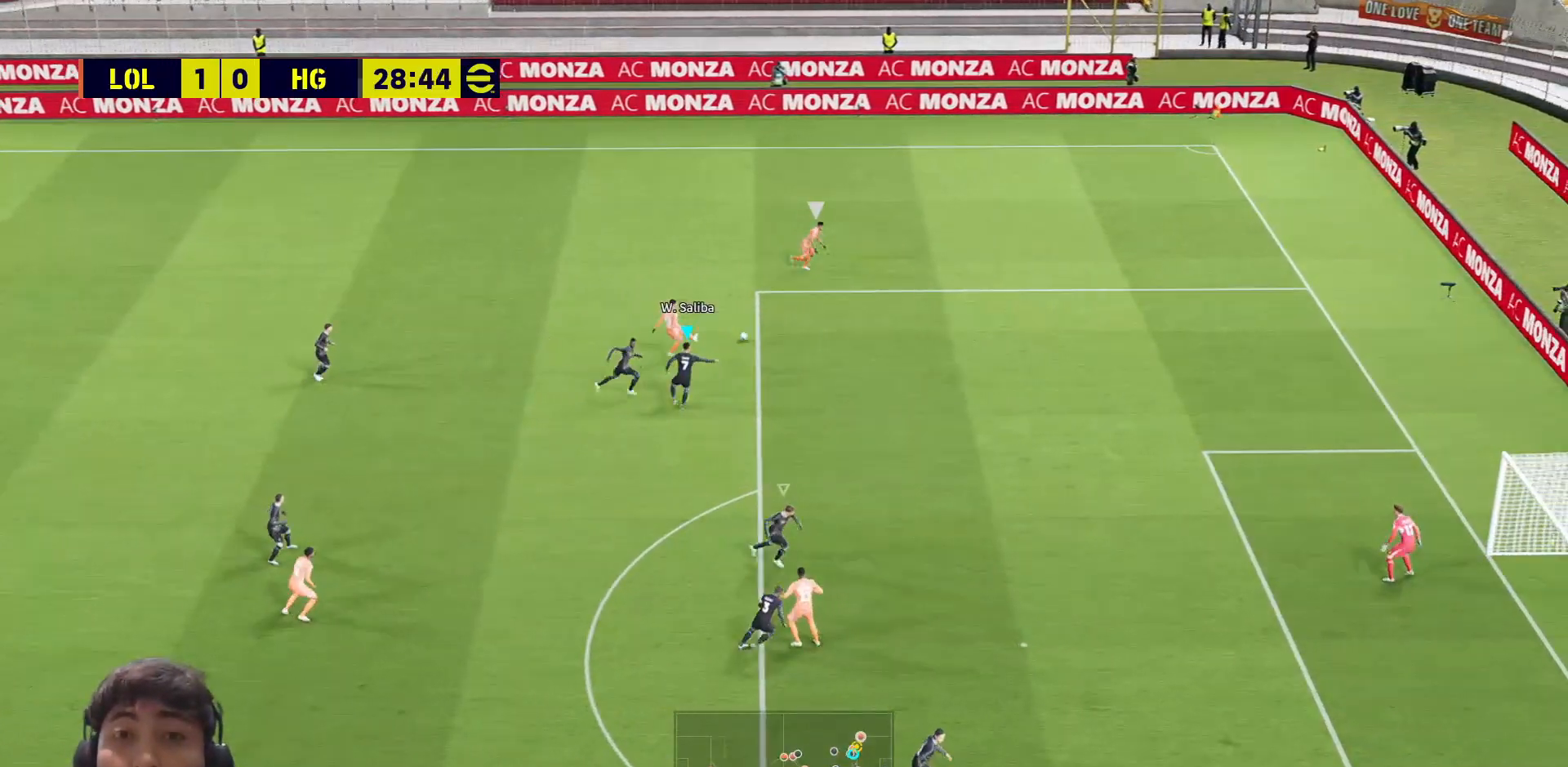
{"buttons": ["SQUARE"], "left_stick": "right", "right_stick": "center", "events": [[150, "L3", "up"], [383, "left_stick", "right"]]}
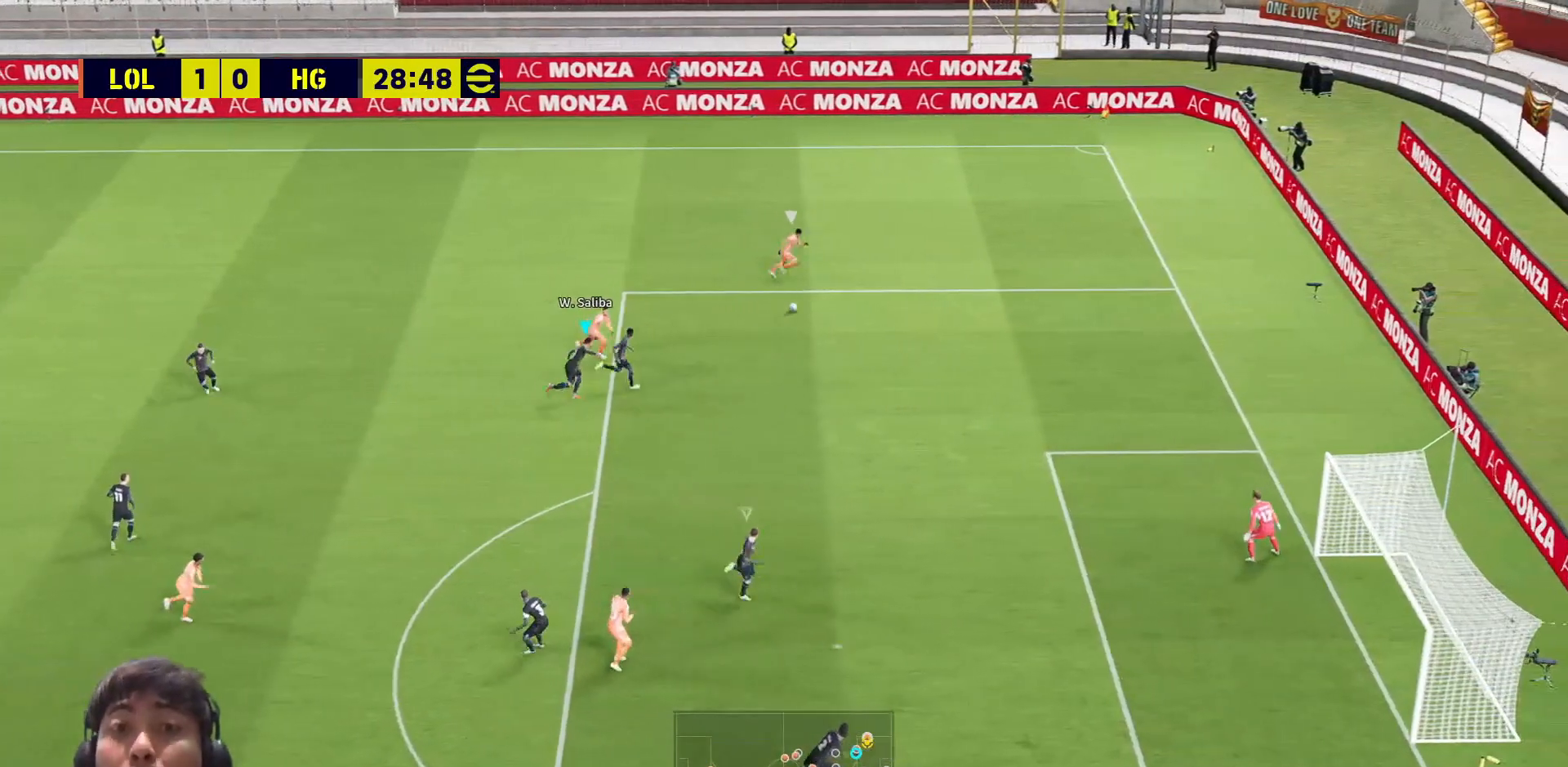
{"buttons": ["SQUARE", "L3"], "left_stick": "right", "right_stick": "center", "events": [[133, "L3", "down"], [150, "L1", "down"], [250, "L1", "up"]]}
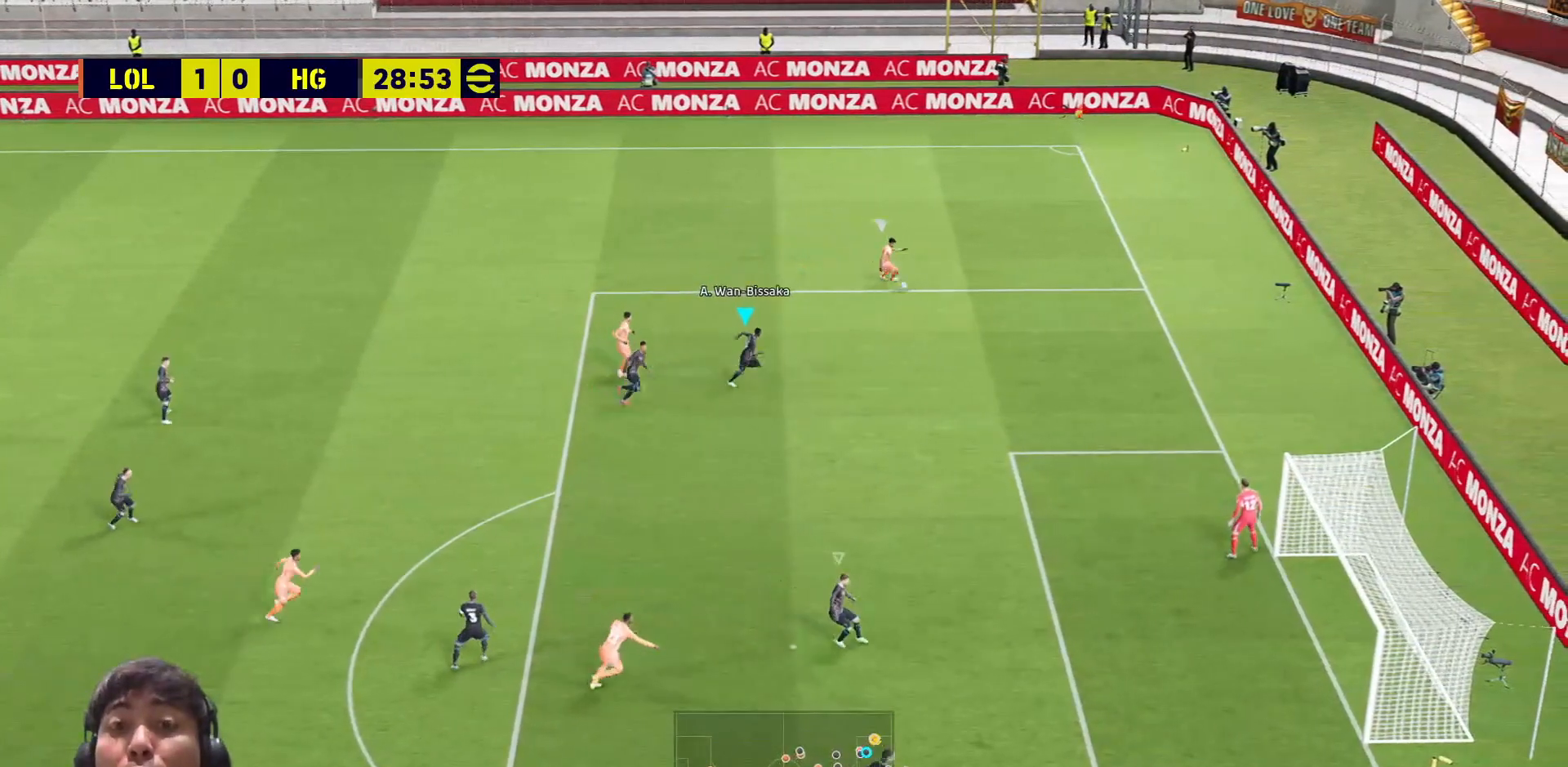
{"buttons": ["SQUARE"], "left_stick": "up-right", "right_stick": "center", "events": [[300, "L3", "up"], [300, "left_stick", "up-right"]]}
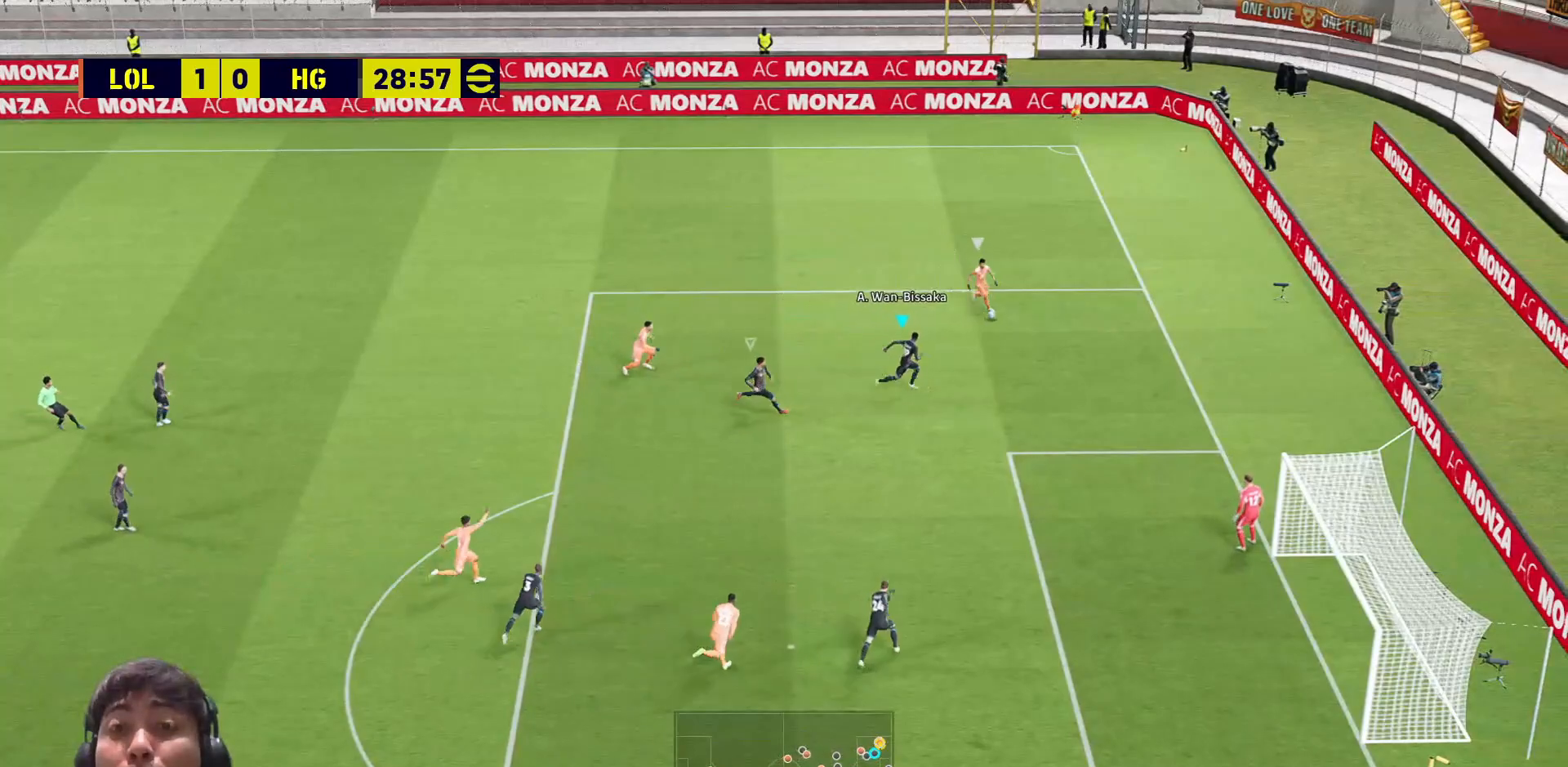
{"buttons": ["L3"], "left_stick": "left", "right_stick": "center", "events": [[33, "SQUARE", "up"], [50, "L3", "down"], [100, "CIRCLE", "down"], [233, "CIRCLE", "up"], [317, "L3", "up"], [317, "left_stick", "up-left"], [417, "L3", "down"], [417, "left_stick", "left"]]}
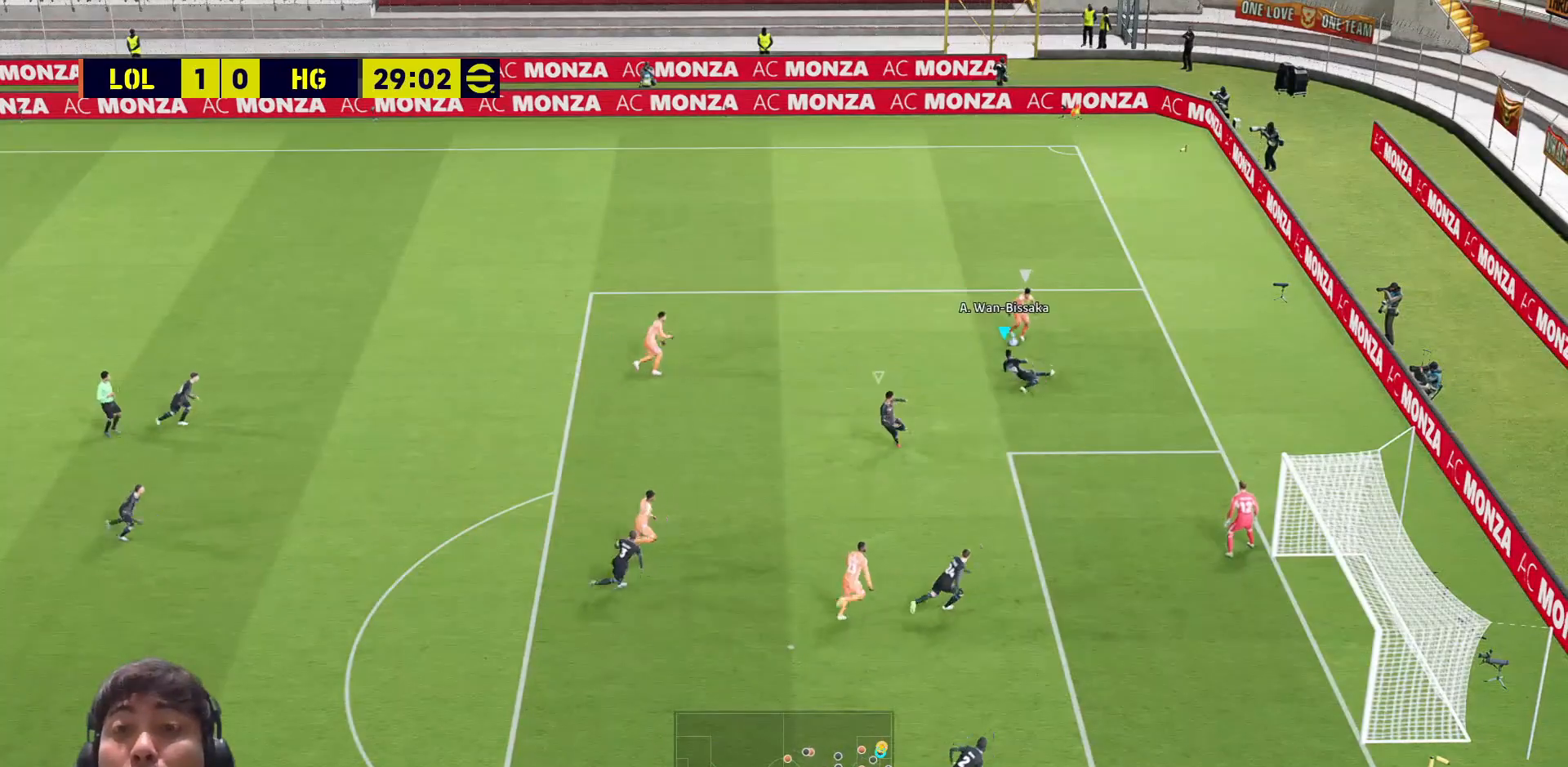
{"buttons": ["SQUARE", "L3"], "left_stick": "left", "right_stick": "center", "events": [[50, "SQUARE", "down"]]}
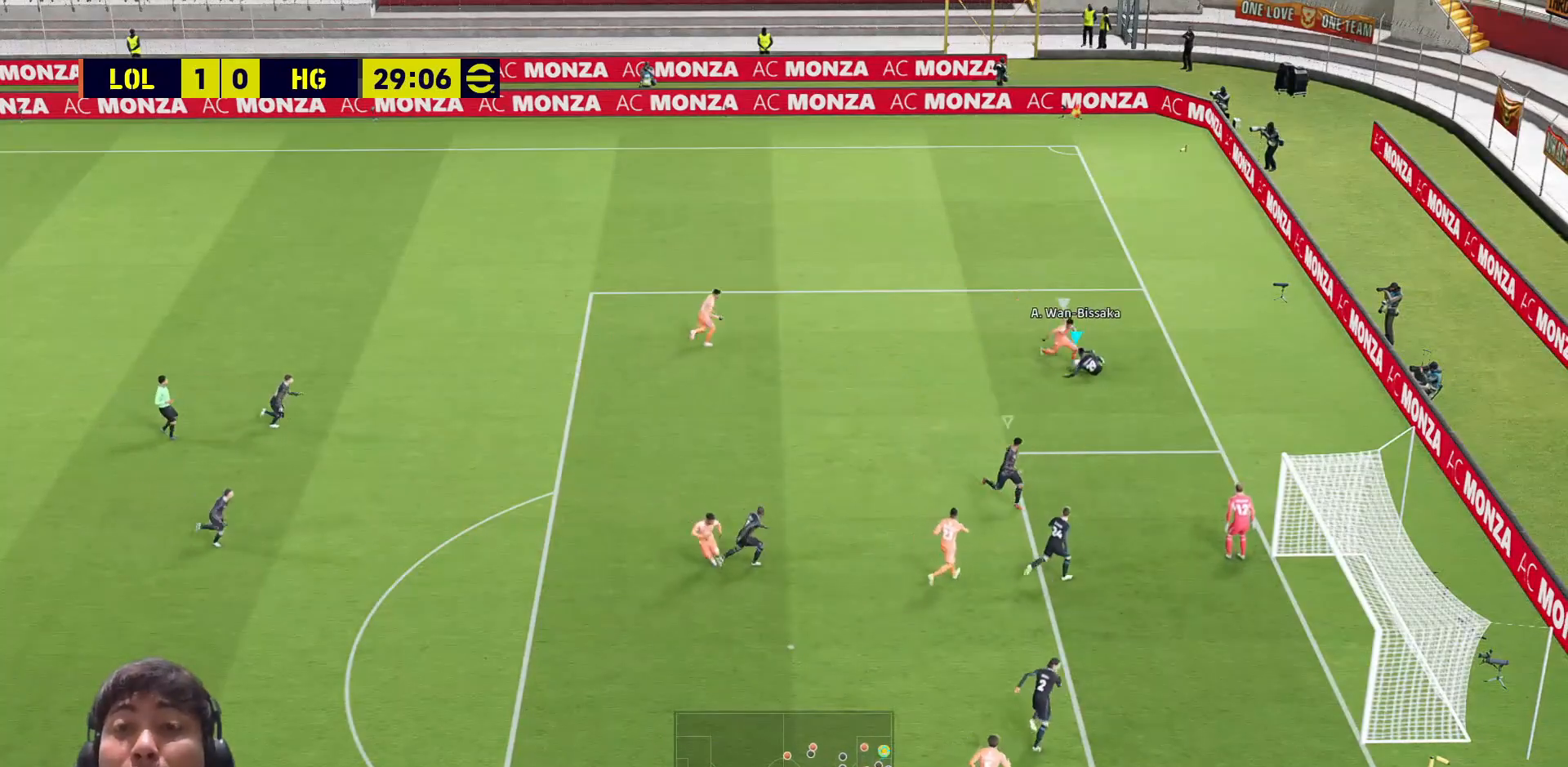
{"buttons": ["SQUARE", "L3"], "left_stick": "up-left", "right_stick": "center", "events": [[433, "left_stick", "up-left"]]}
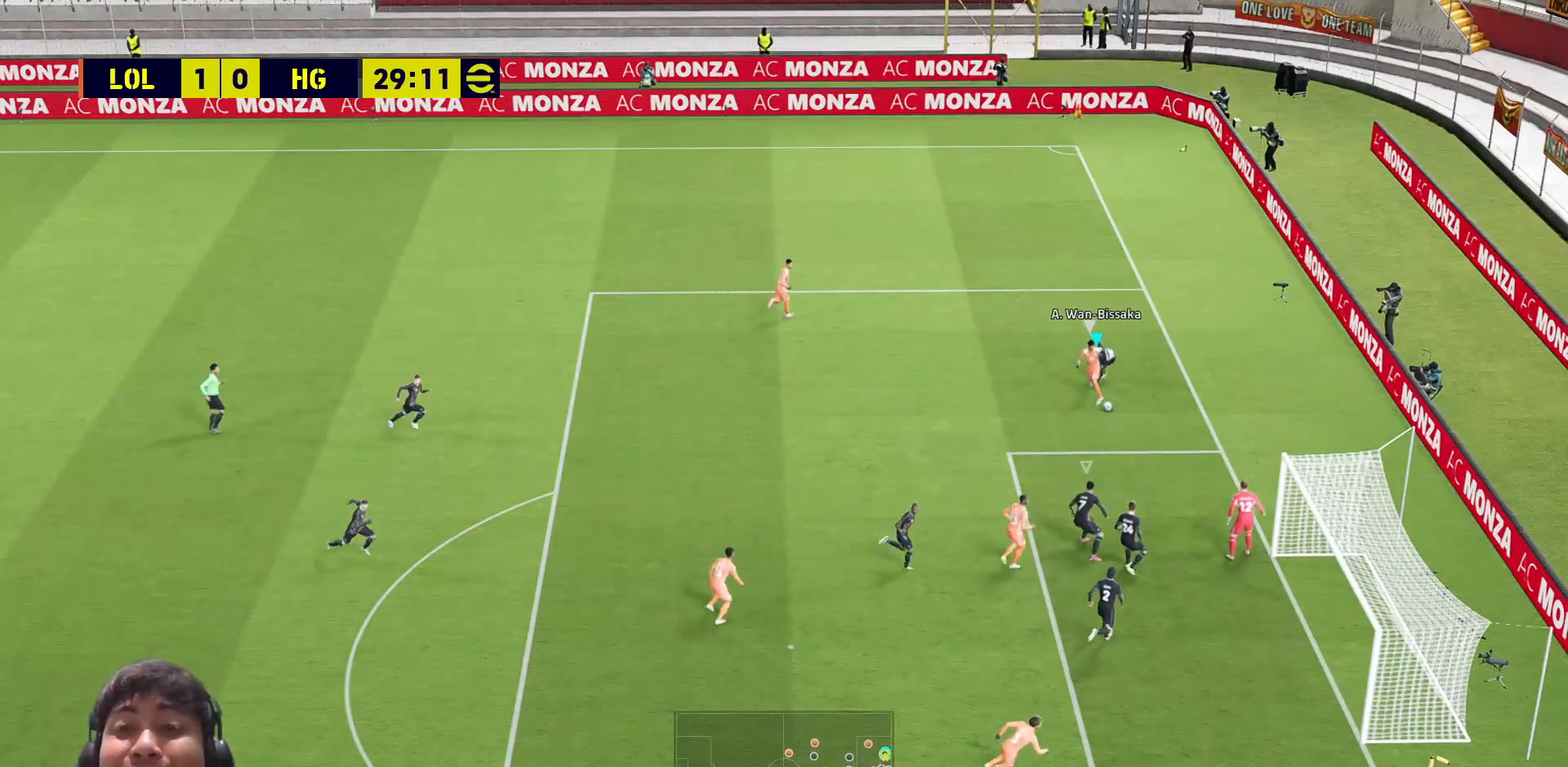
{"buttons": ["CROSS", "SQUARE", "L3"], "left_stick": "up", "right_stick": "center", "events": [[217, "L3", "up"], [300, "L3", "down"], [317, "left_stick", "up"], [333, "L1", "down"], [433, "L1", "up"], [450, "CROSS", "down"]]}